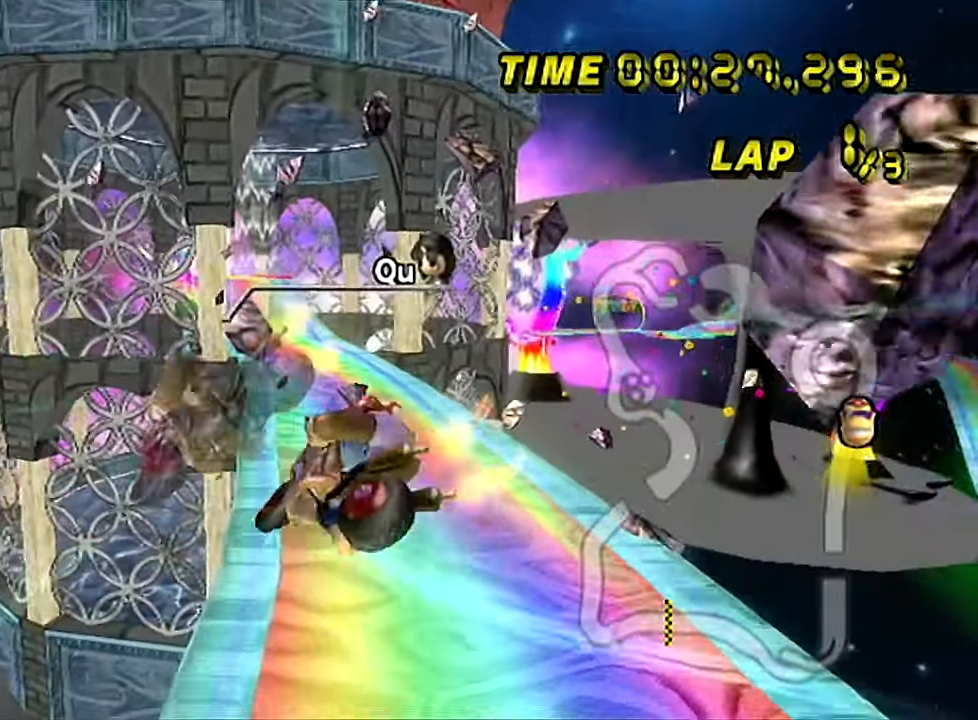
Gameplay with a controller (Nintendo layout); each line is a JSON object with the inputs held at the frame after it. "events" lists button and stick changes between this image and that frame as [ms after this image, input, new state], when the widget could be followed in between. Not read: B L3 R3 X Y Z.
{"buttons": ["A"], "left_stick": "up", "events": [[251, "left_stick", "up"]]}
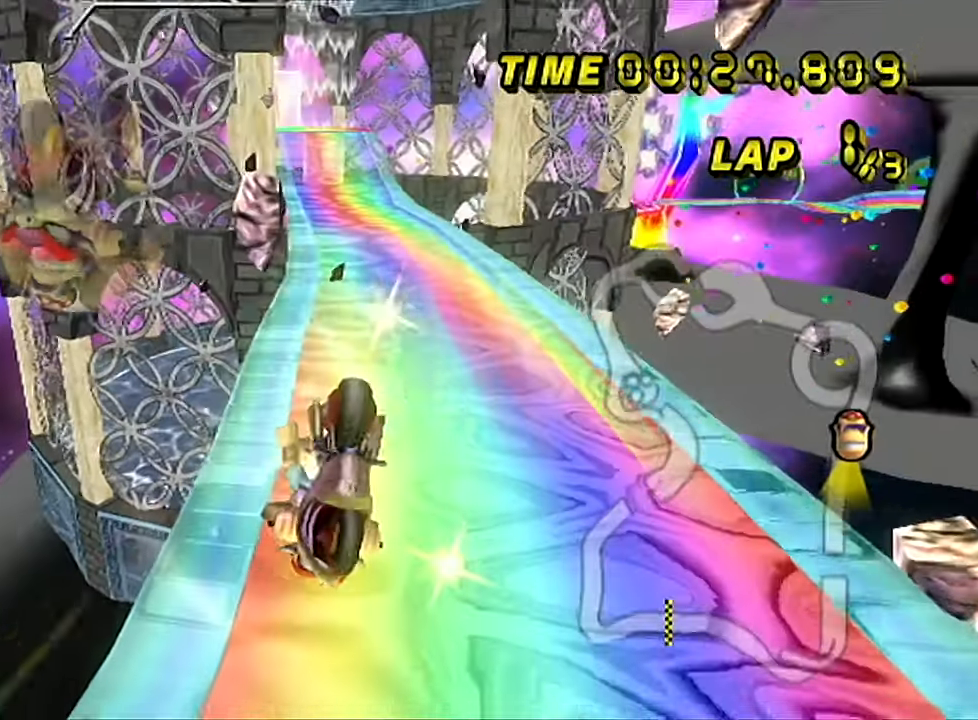
{"buttons": ["A"], "left_stick": "up-right", "events": [[333, "left_stick", "up-right"]]}
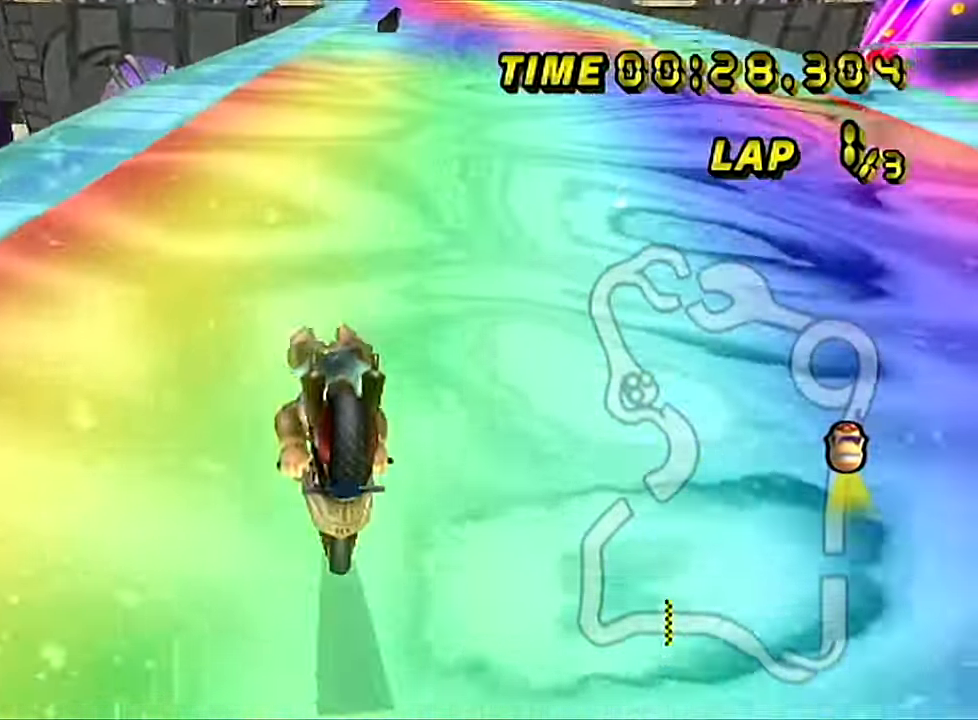
{"buttons": ["A"], "left_stick": "center", "events": [[184, "left_stick", "center"]]}
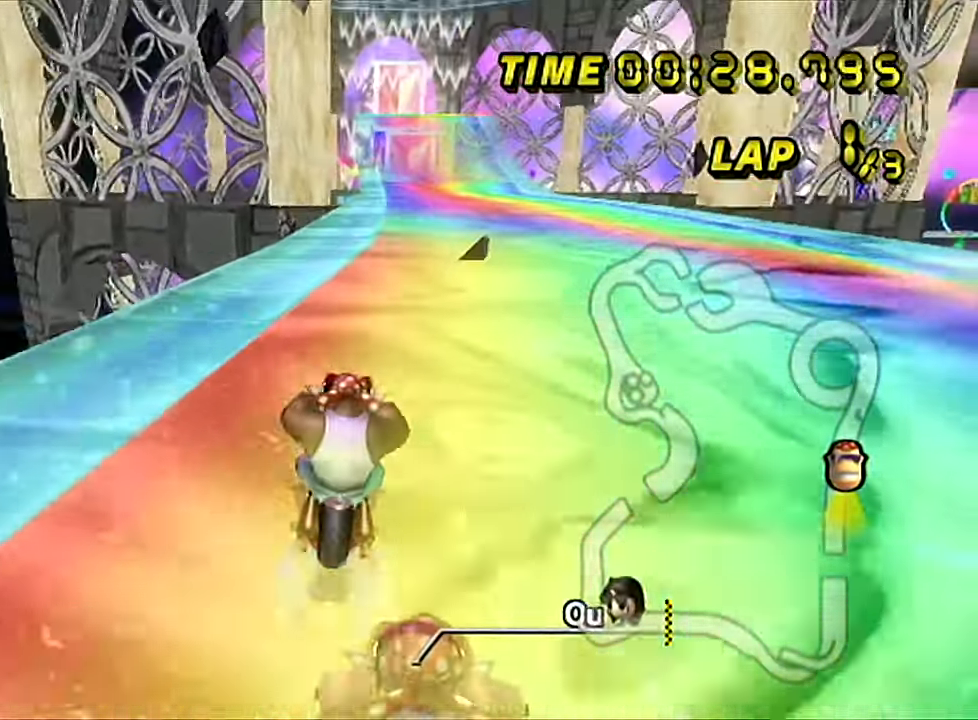
{"buttons": ["A"], "left_stick": "left", "events": [[267, "left_stick", "left"]]}
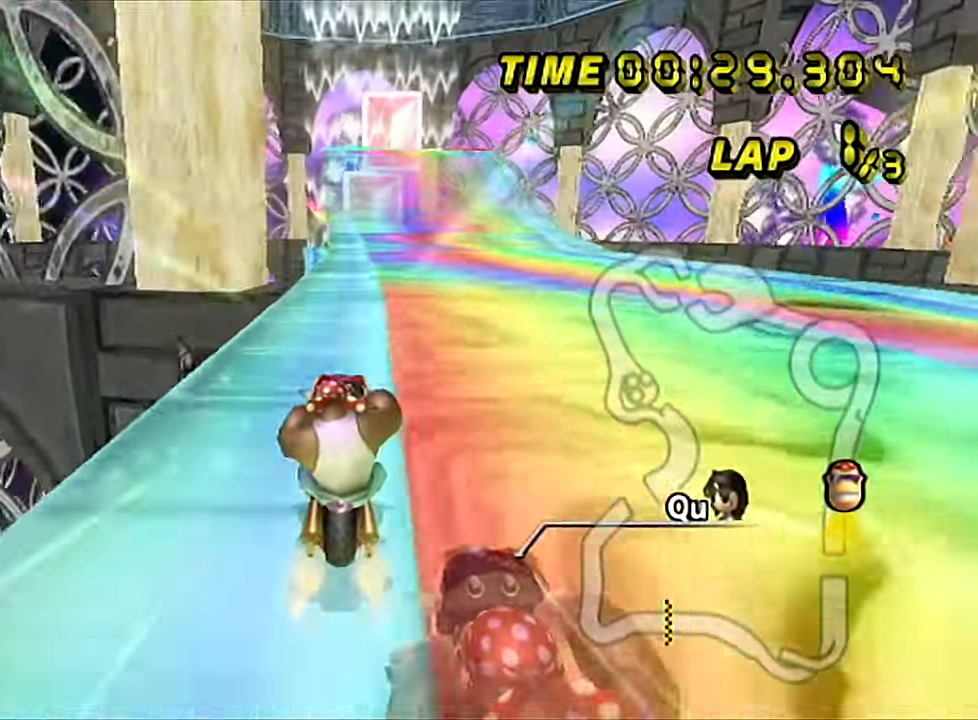
{"buttons": ["A"], "left_stick": "center", "events": [[134, "left_stick", "center"], [267, "left_stick", "left"], [467, "left_stick", "center"]]}
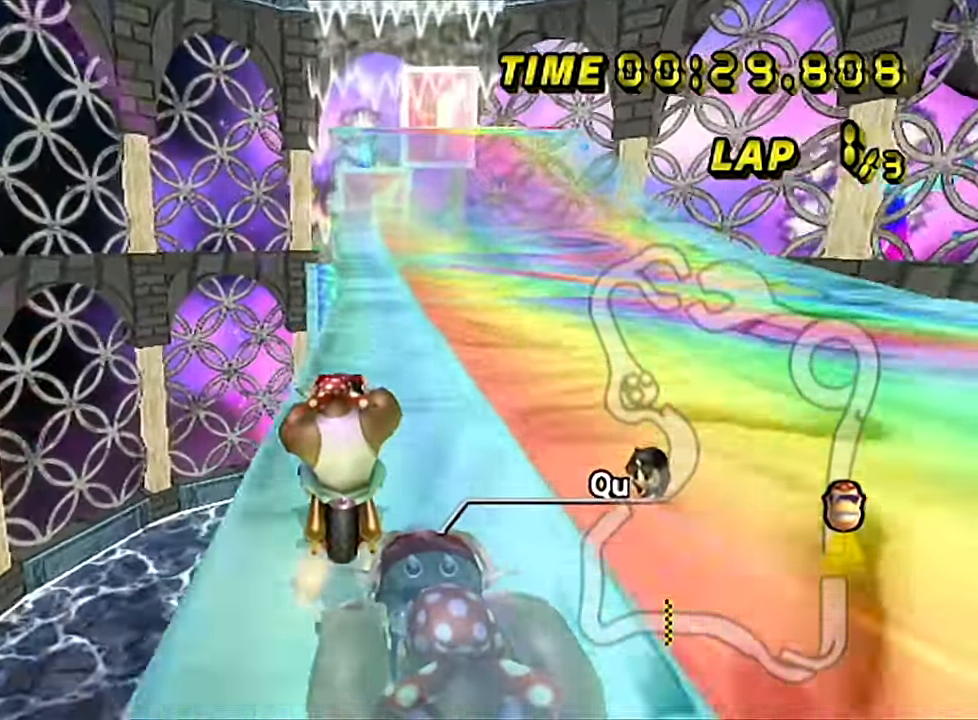
{"buttons": ["A"], "left_stick": "center", "events": [[83, "left_stick", "left"], [167, "left_stick", "center"], [367, "left_stick", "right"], [434, "left_stick", "center"]]}
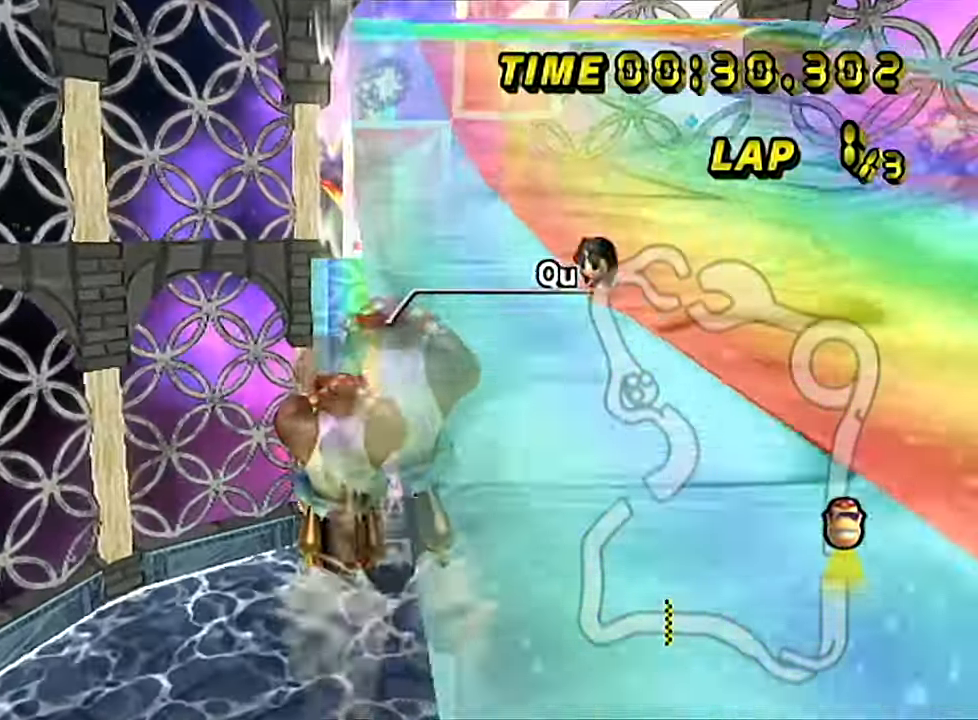
{"buttons": ["A"], "left_stick": "center", "events": []}
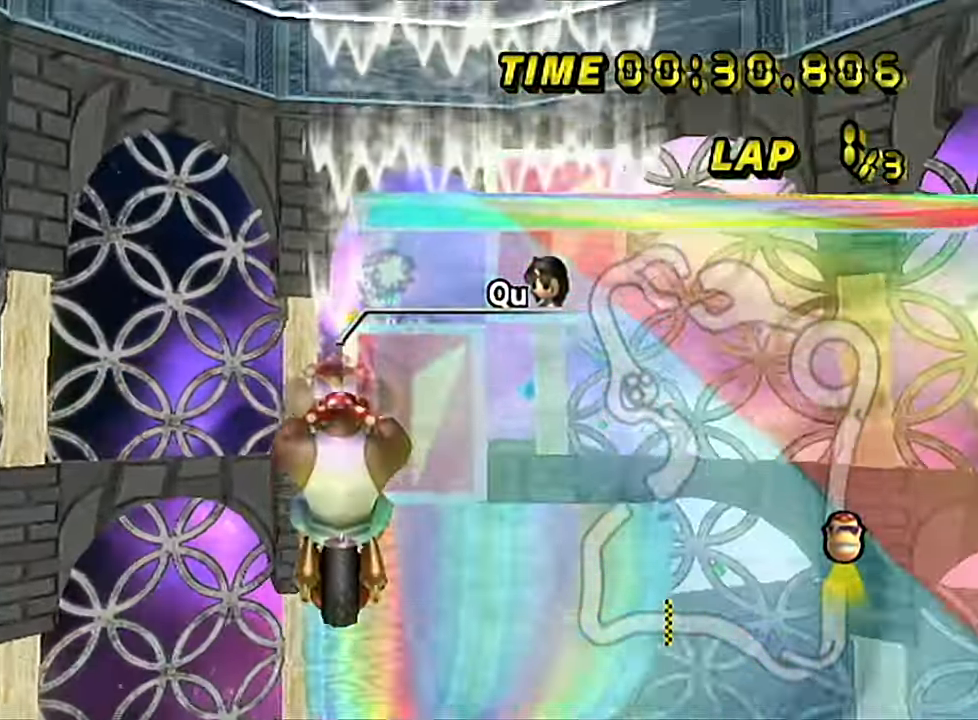
{"buttons": ["A"], "left_stick": "up-left", "events": [[434, "left_stick", "up-left"]]}
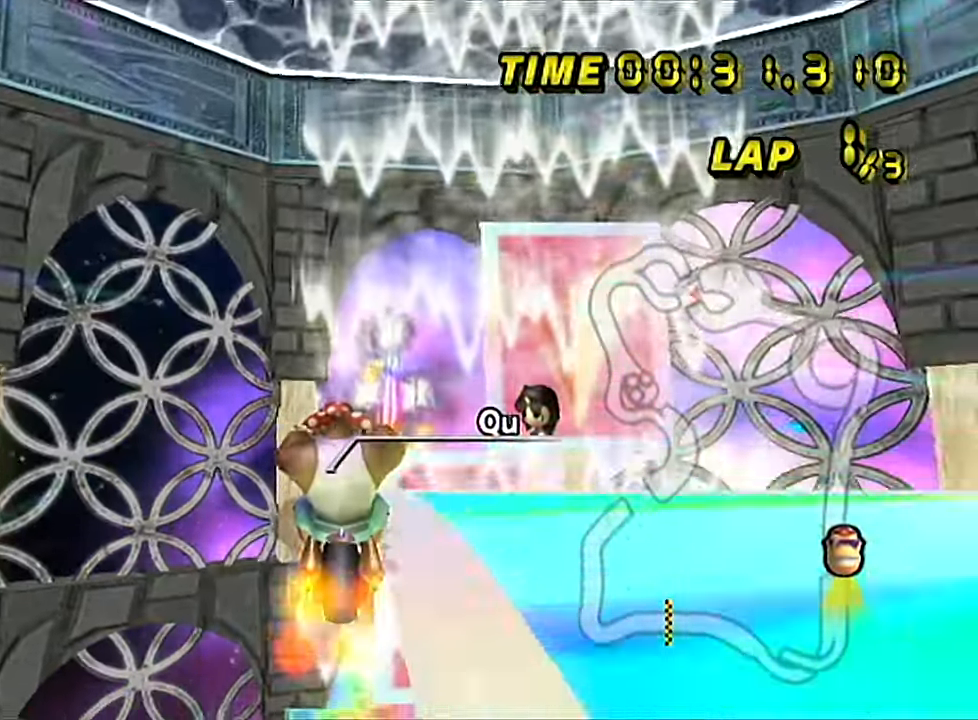
{"buttons": ["A"], "left_stick": "up", "events": [[17, "left_stick", "up"]]}
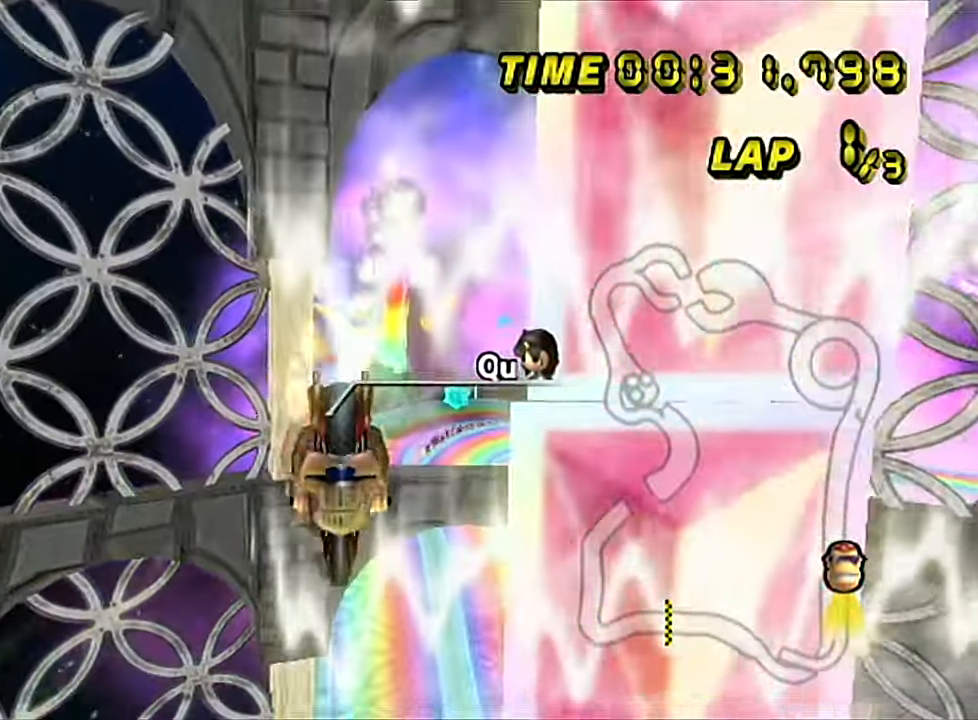
{"buttons": ["A"], "left_stick": "up", "events": []}
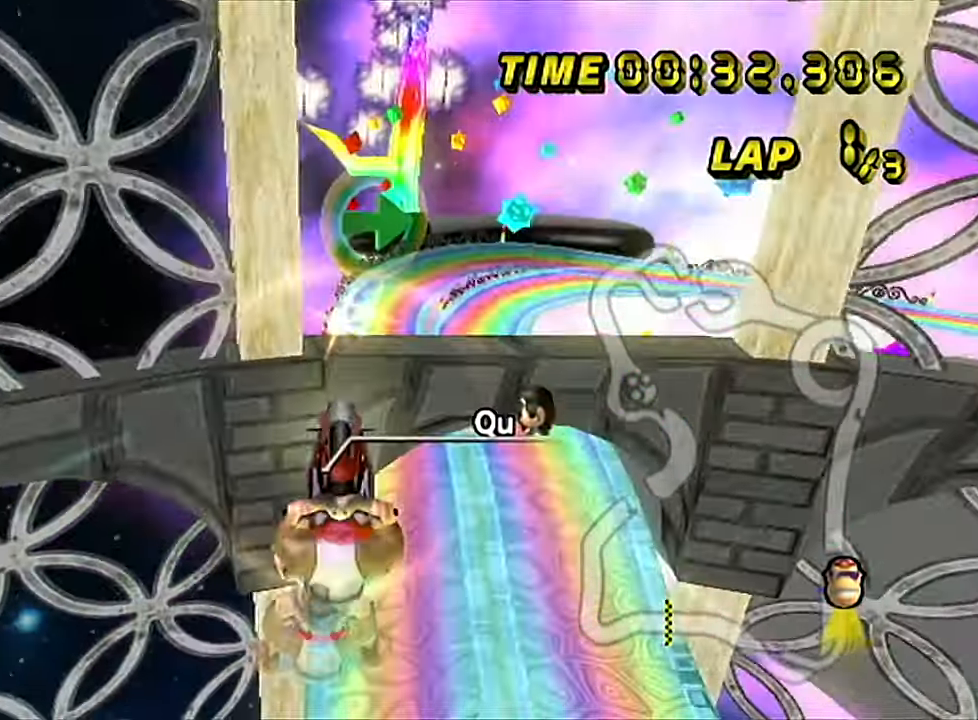
{"buttons": ["A"], "left_stick": "up", "events": []}
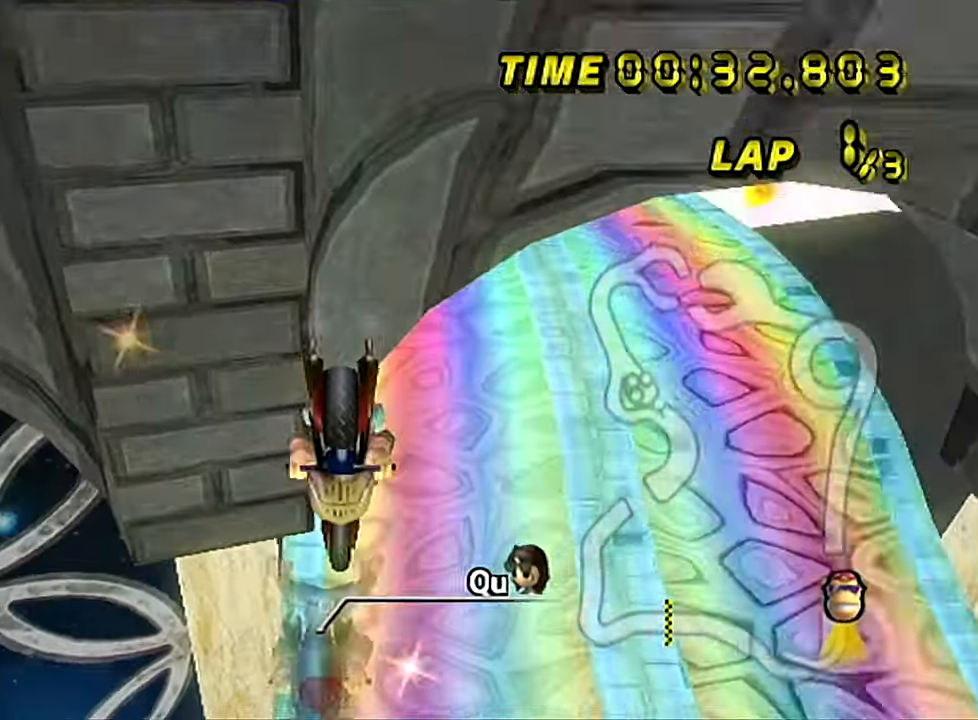
{"buttons": ["A"], "left_stick": "up-right", "events": [[350, "left_stick", "up-right"]]}
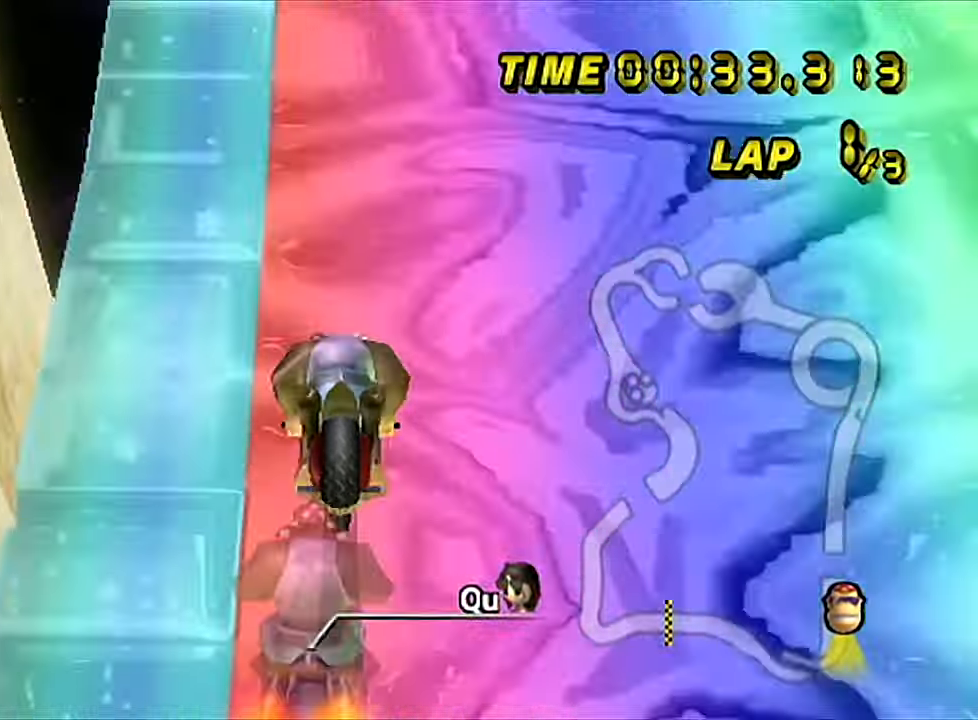
{"buttons": ["A"], "left_stick": "center", "events": [[150, "left_stick", "center"]]}
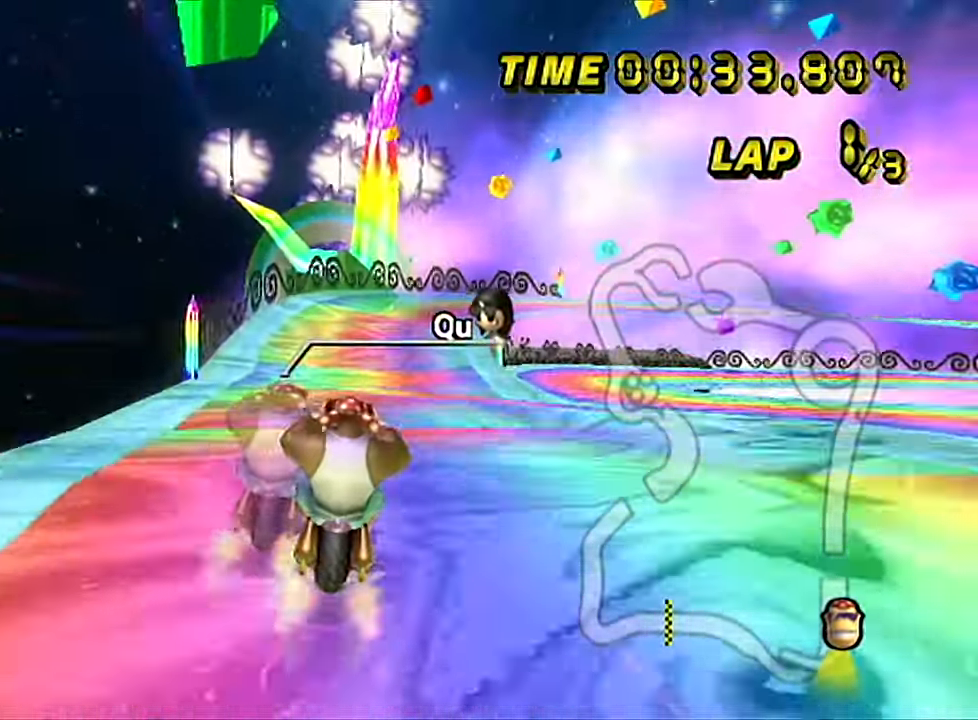
{"buttons": ["A", "R1"], "left_stick": "right", "events": [[134, "left_stick", "right"], [167, "R1", "down"]]}
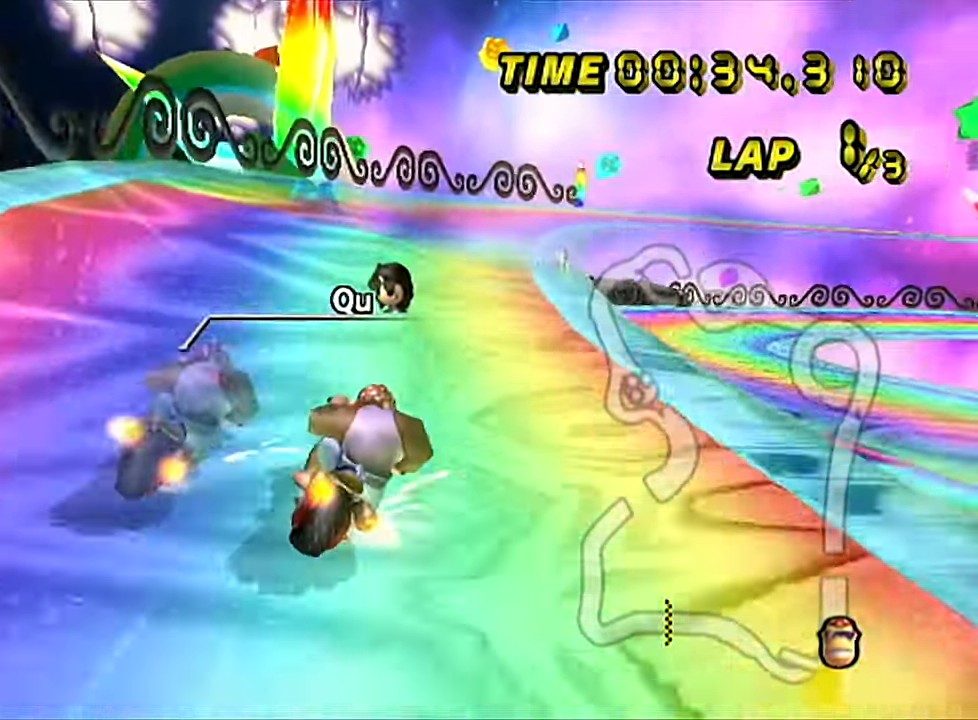
{"buttons": ["A", "R1"], "left_stick": "up-right", "events": [[333, "left_stick", "up-right"]]}
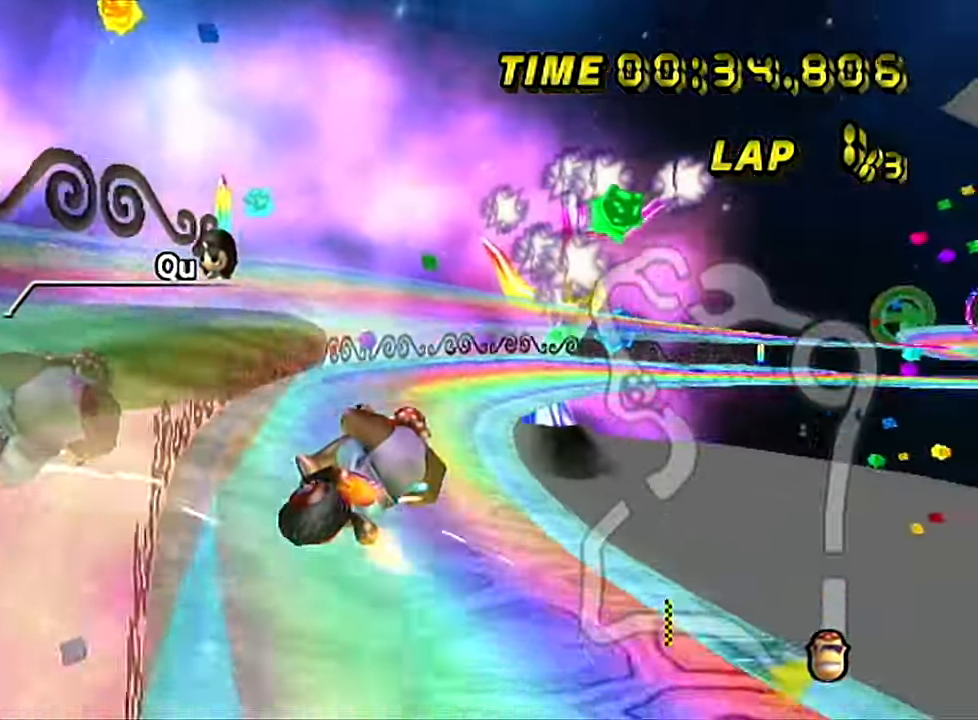
{"buttons": ["A"], "left_stick": "center", "events": [[250, "R1", "up"], [334, "left_stick", "center"]]}
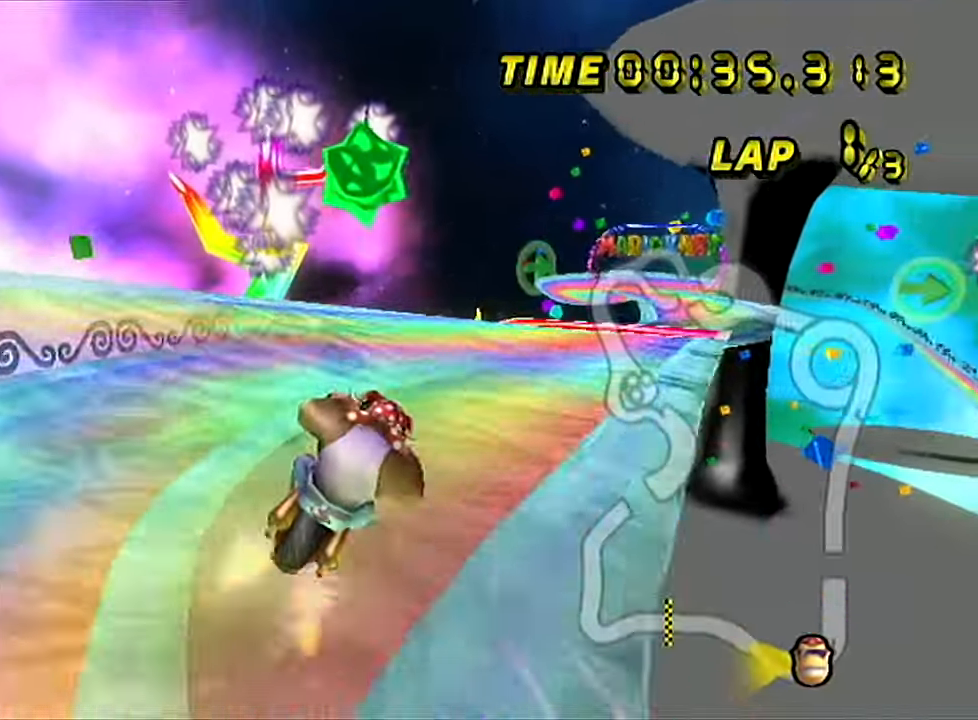
{"buttons": ["A"], "left_stick": "center", "events": []}
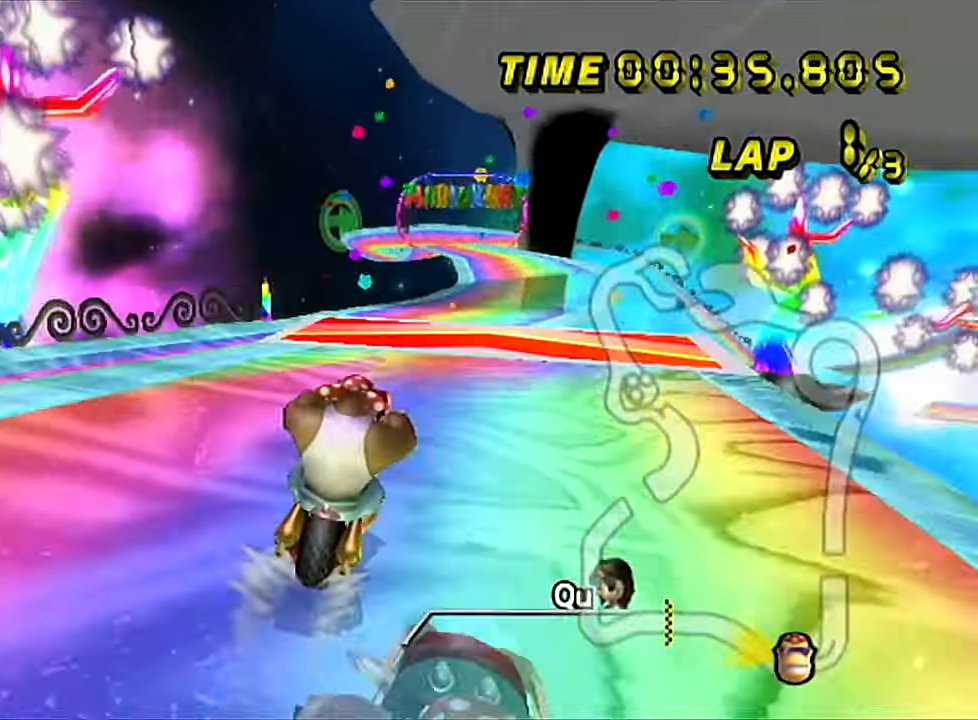
{"buttons": ["A"], "left_stick": "center", "events": []}
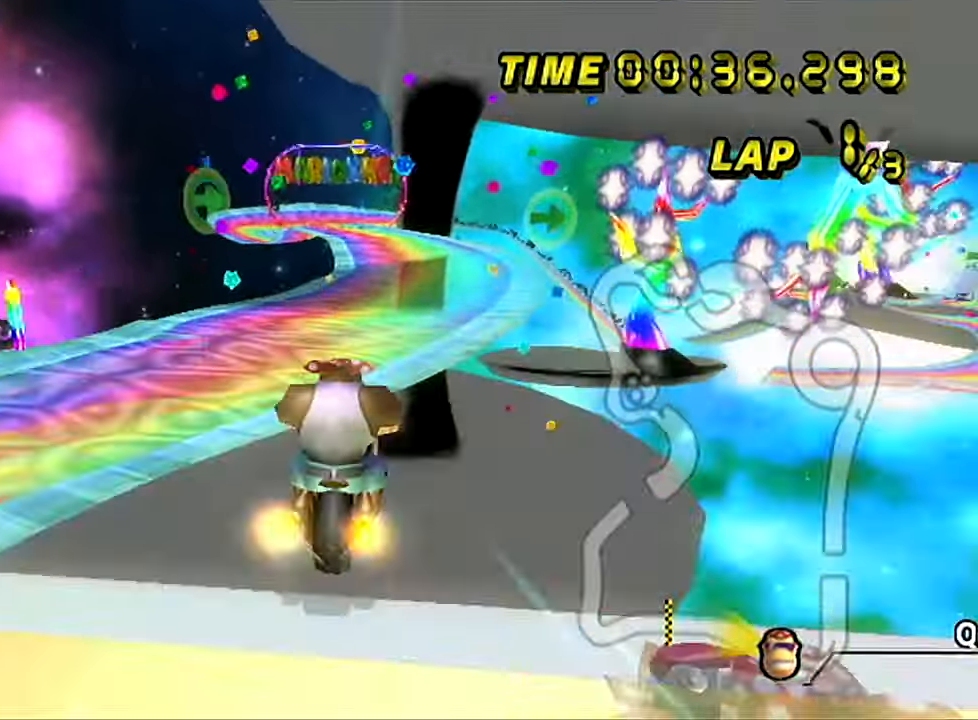
{"buttons": ["A"], "left_stick": "up", "events": [[67, "left_stick", "up-right"], [350, "left_stick", "up"]]}
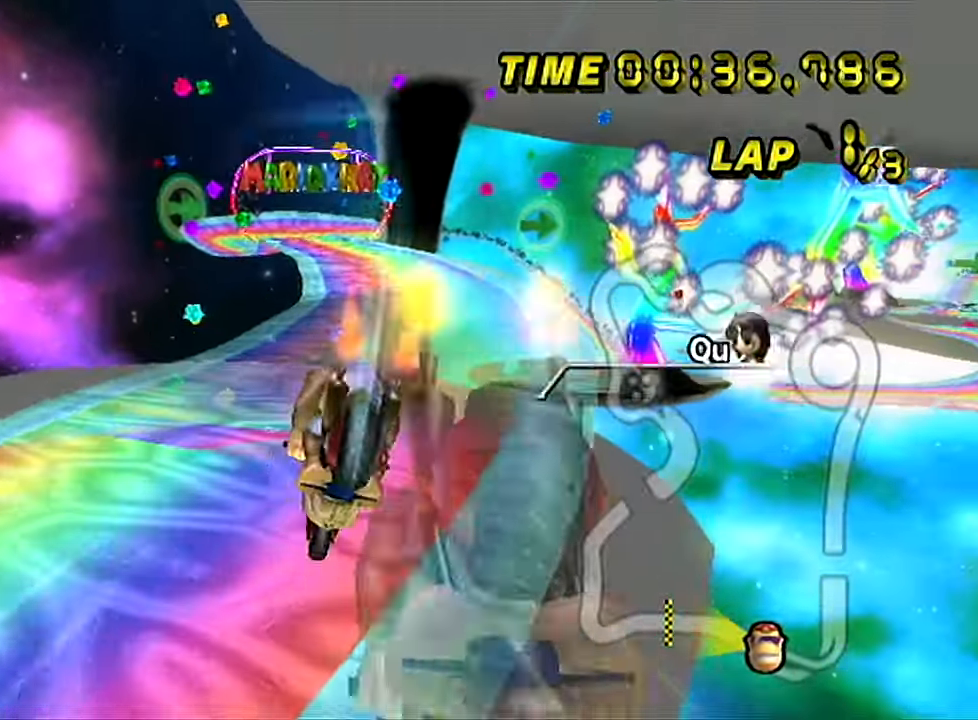
{"buttons": ["A"], "left_stick": "up", "events": []}
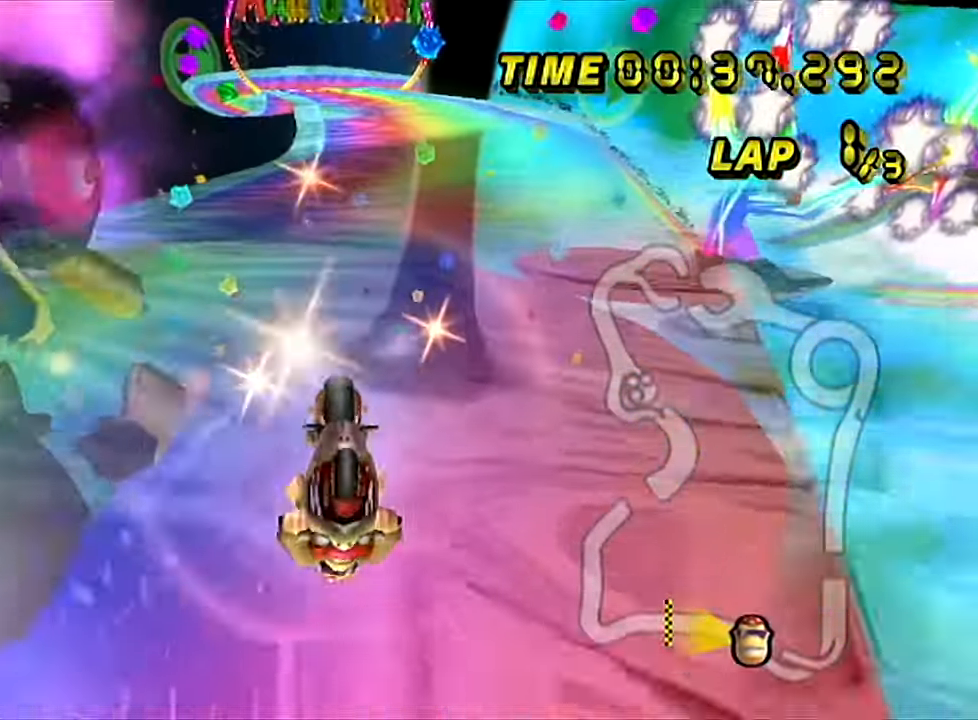
{"buttons": ["A"], "left_stick": "center", "events": [[33, "left_stick", "center"]]}
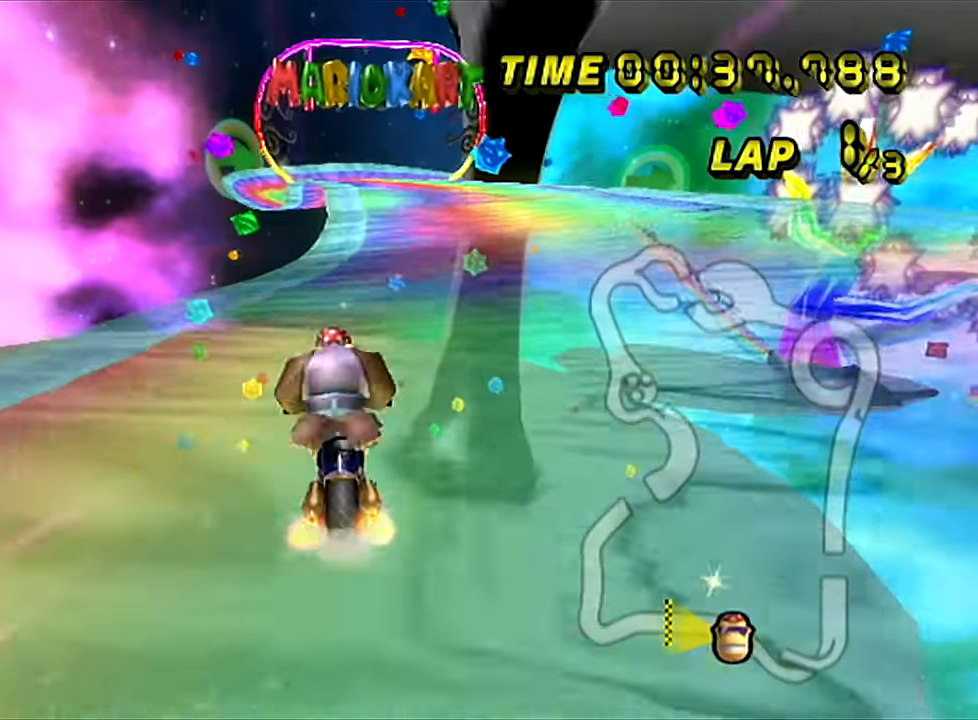
{"buttons": ["A"], "left_stick": "left", "events": [[433, "left_stick", "left"]]}
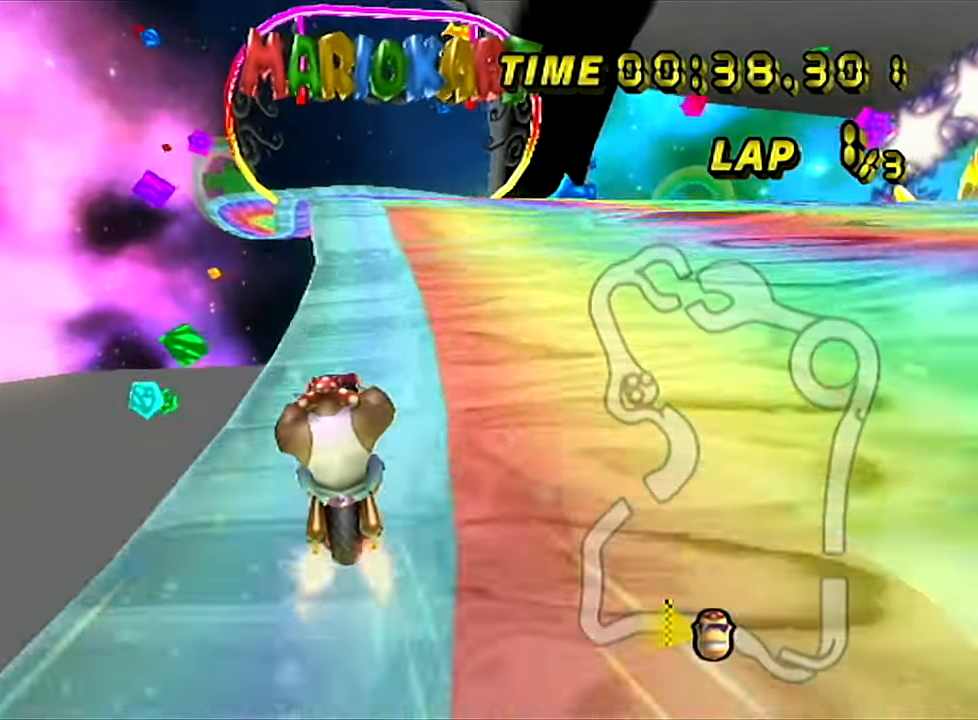
{"buttons": ["A"], "left_stick": "center", "events": [[284, "left_stick", "center"]]}
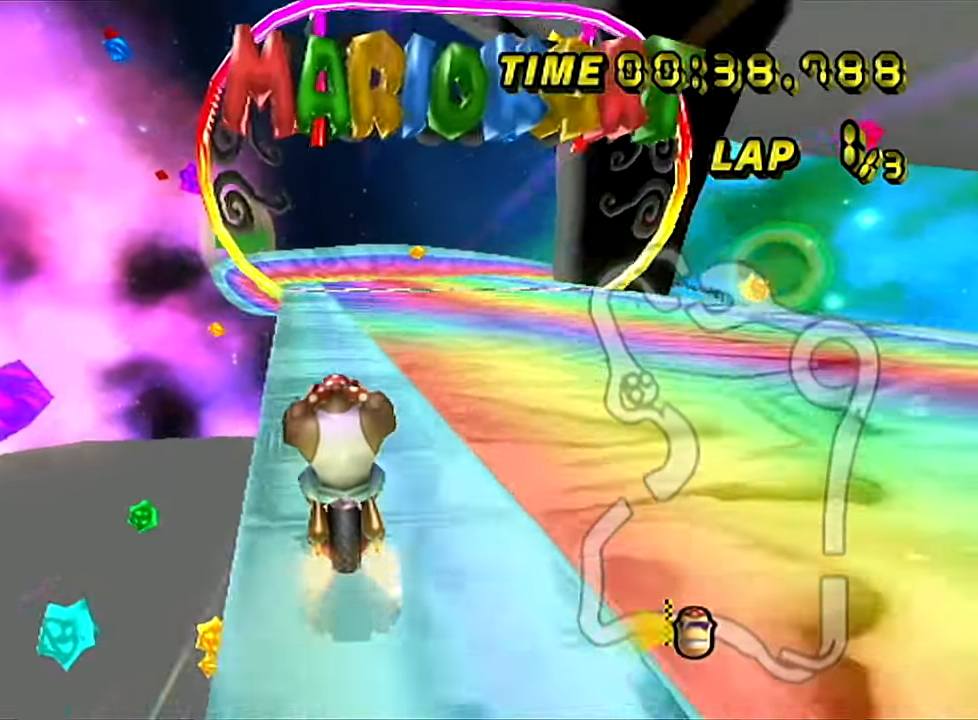
{"buttons": ["A"], "left_stick": "center", "events": [[166, "left_stick", "left"], [300, "left_stick", "center"]]}
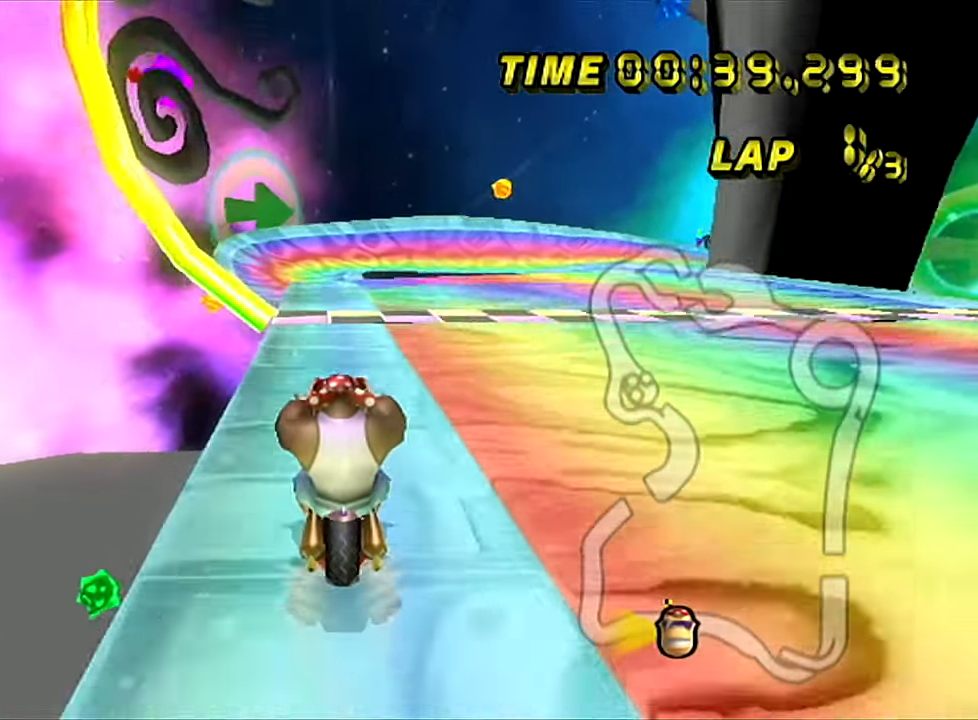
{"buttons": ["A"], "left_stick": "center", "events": []}
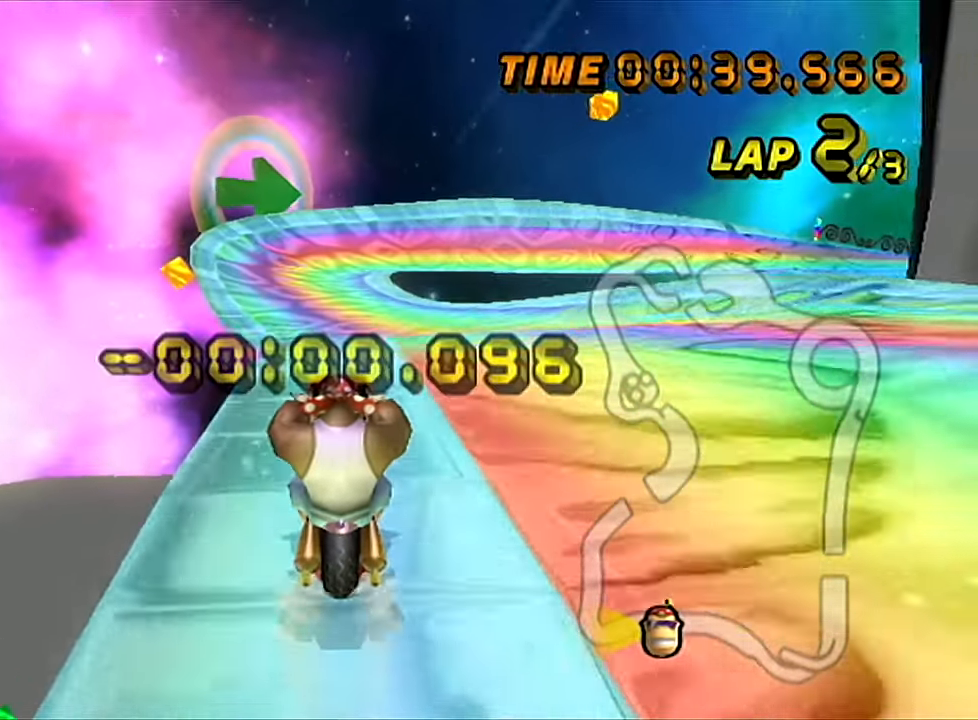
{"buttons": ["A", "R1"], "left_stick": "left", "events": [[317, "left_stick", "right"], [333, "R1", "down"], [383, "left_stick", "left"]]}
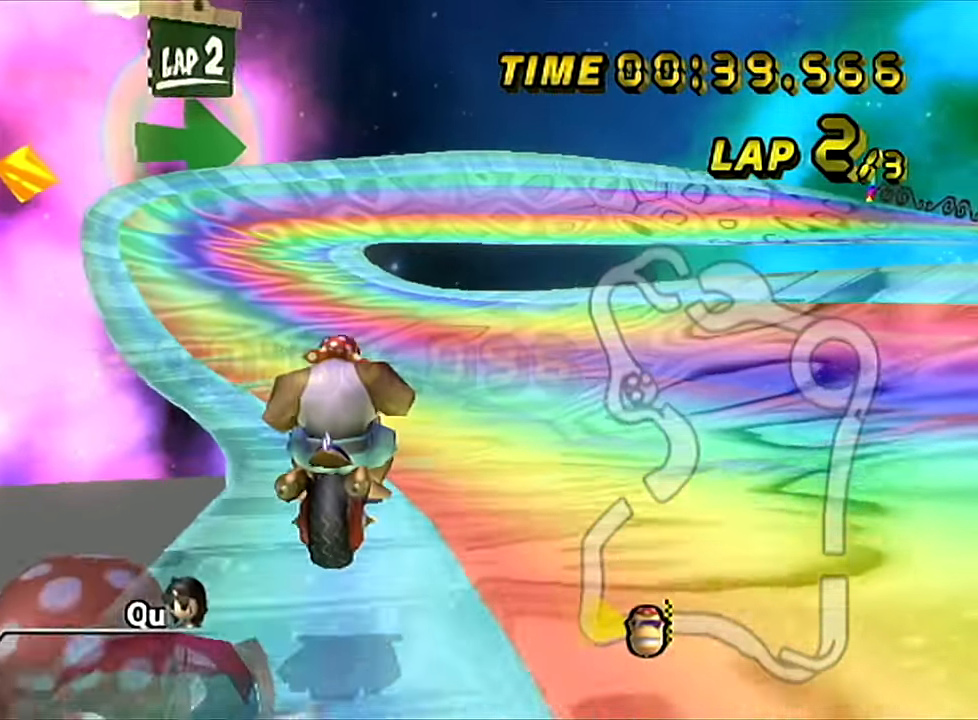
{"buttons": ["A", "R1"], "left_stick": "right", "events": [[417, "left_stick", "right"]]}
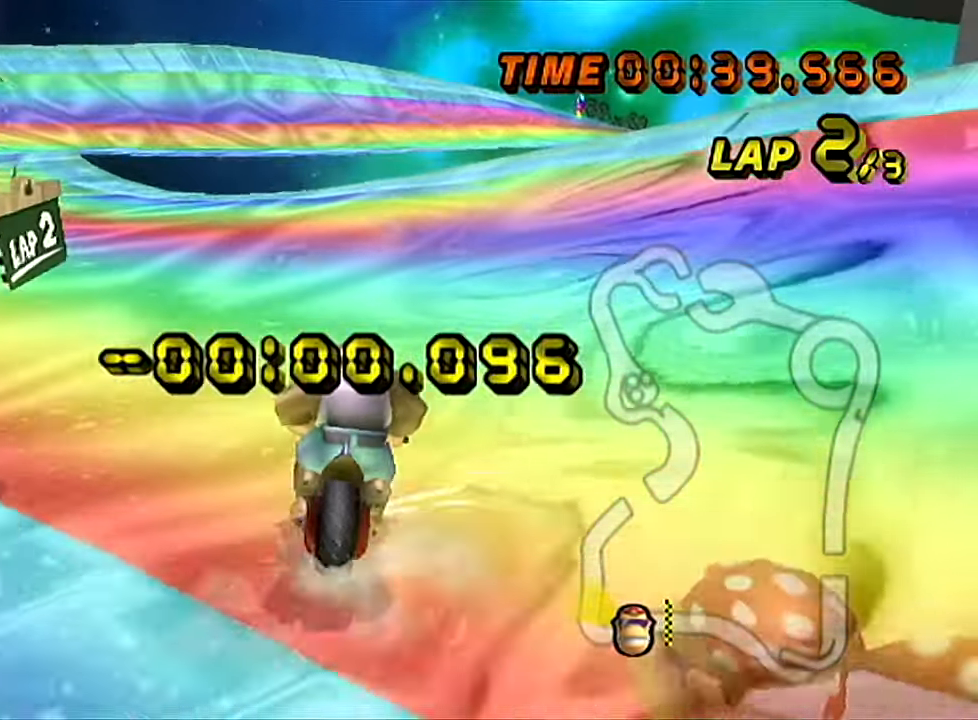
{"buttons": ["A", "R1"], "left_stick": "up-right", "events": [[16, "left_stick", "up-right"]]}
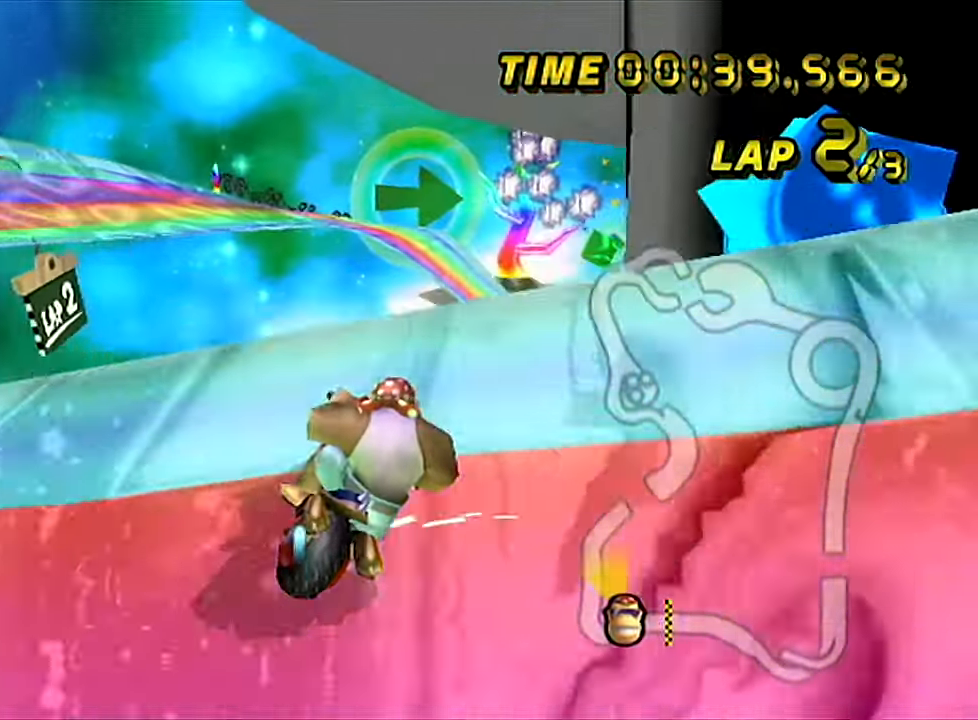
{"buttons": ["A", "R1"], "left_stick": "down-left", "events": [[33, "left_stick", "down-right"], [150, "left_stick", "down"], [434, "left_stick", "down-left"]]}